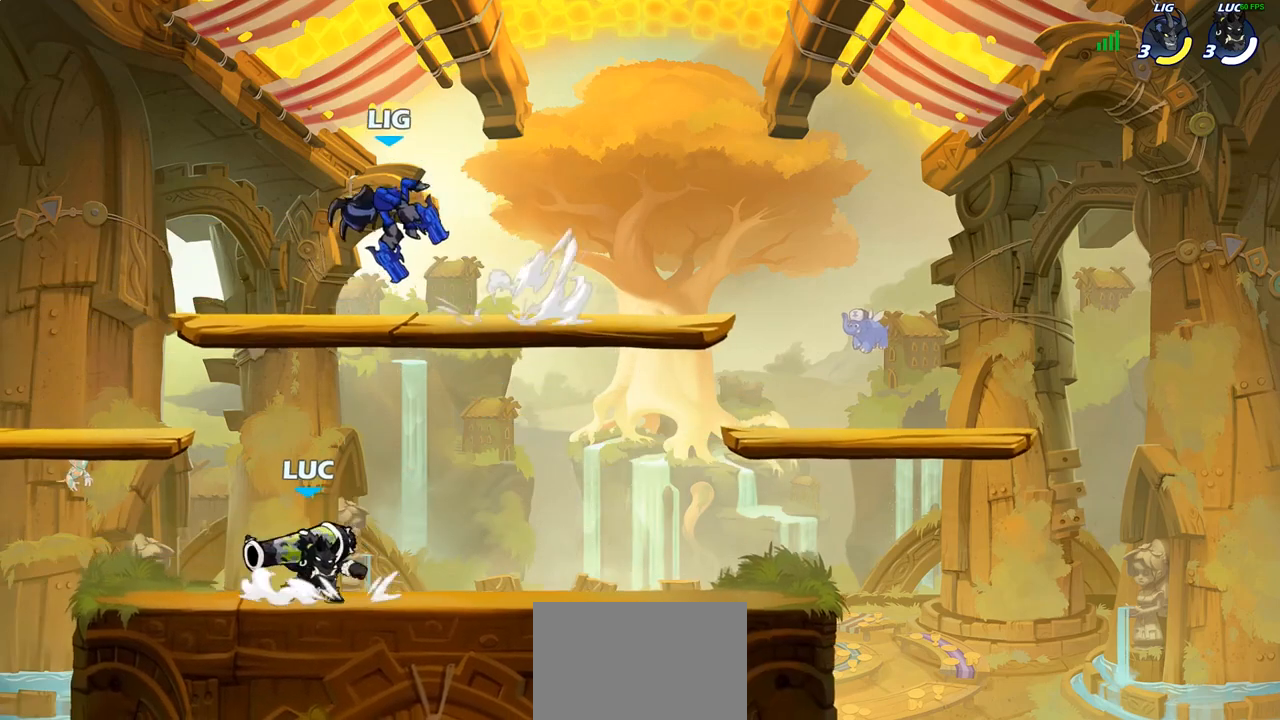
Gameplay with a controller (PlayStation layout); each line is a JSON object with the inputs held at the frame after it. "events" lists button and stick changes between this image and that frame as [ms after this image, input, new state], when the widget could be followed in between. Not read: L1.
{"buttons": [], "left_stick": "left", "right_stick": "center", "events": [[50, "left_stick", "center"], [100, "CROSS", "down"], [183, "SQUARE", "down"], [250, "CROSS", "up"], [267, "SQUARE", "up"], [317, "left_stick", "left"]]}
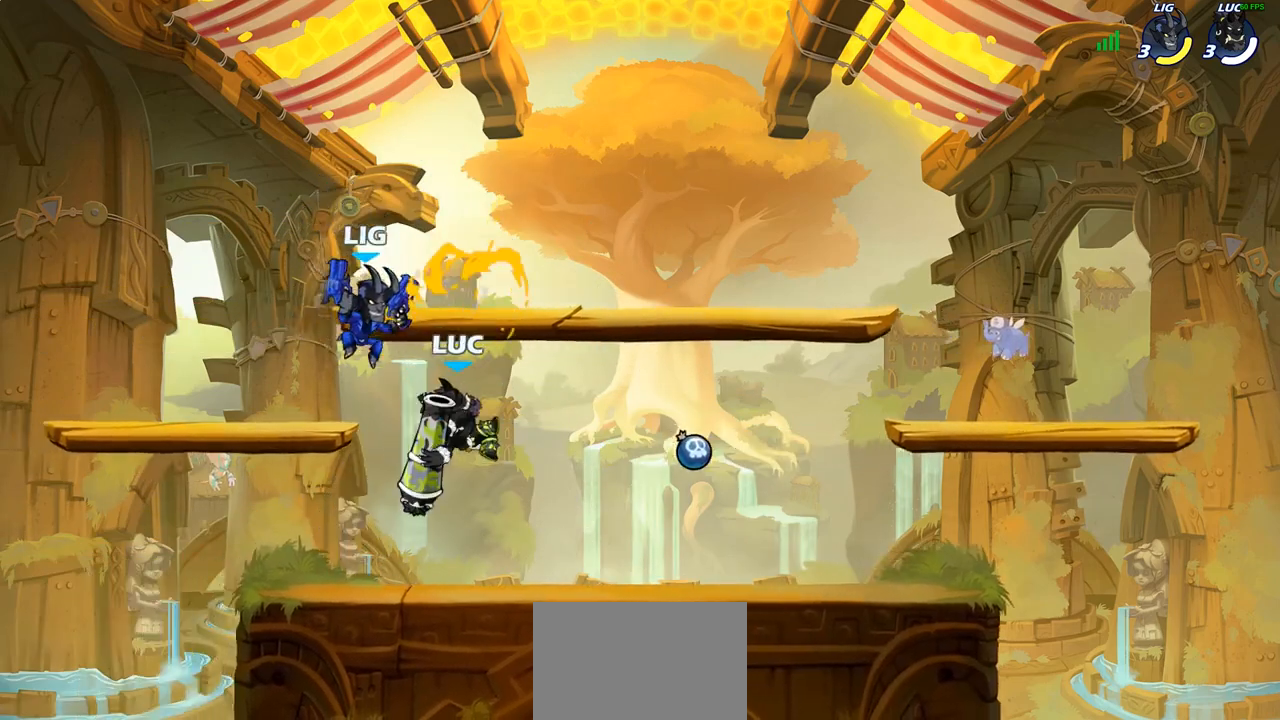
{"buttons": [], "left_stick": "center", "right_stick": "center", "events": [[17, "left_stick", "up-left"], [267, "left_stick", "up-right"], [350, "SQUARE", "down"], [350, "left_stick", "center"], [433, "SQUARE", "up"]]}
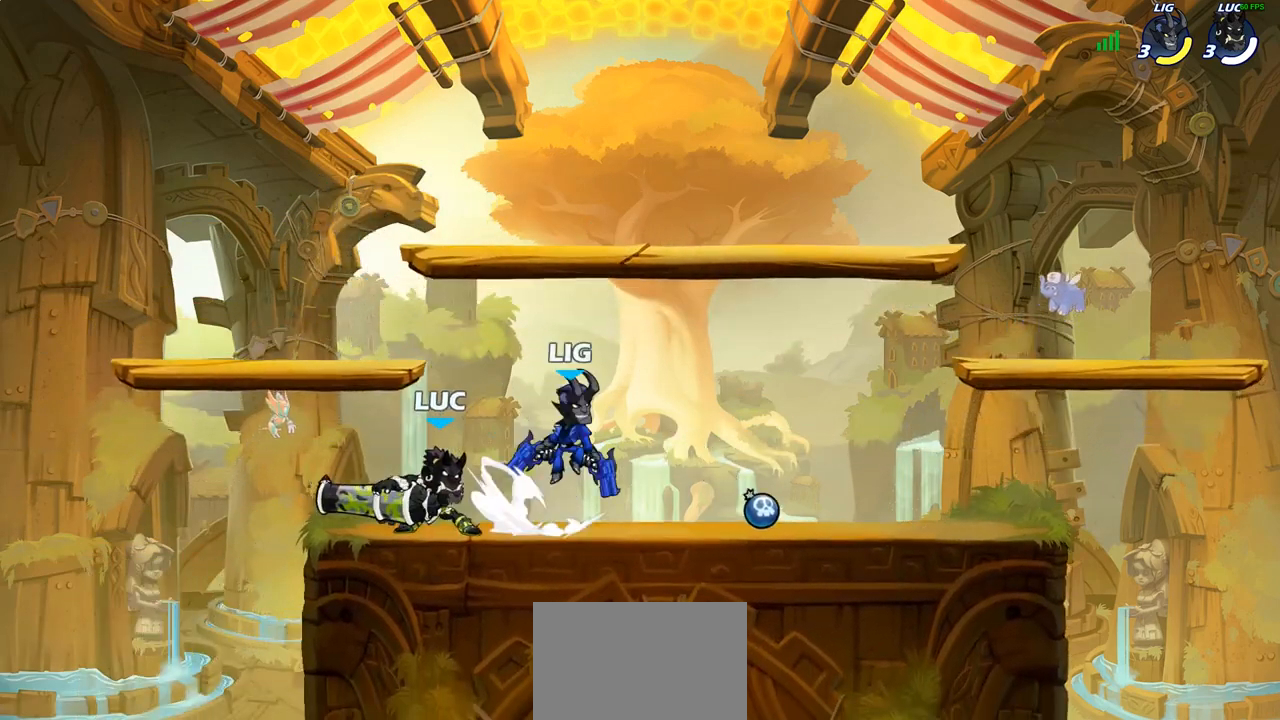
{"buttons": ["CROSS"], "left_stick": "right", "right_stick": "center", "events": [[17, "SQUARE", "down"], [100, "SQUARE", "up"], [200, "SQUARE", "down"], [300, "SQUARE", "up"], [367, "left_stick", "right"], [433, "CROSS", "down"]]}
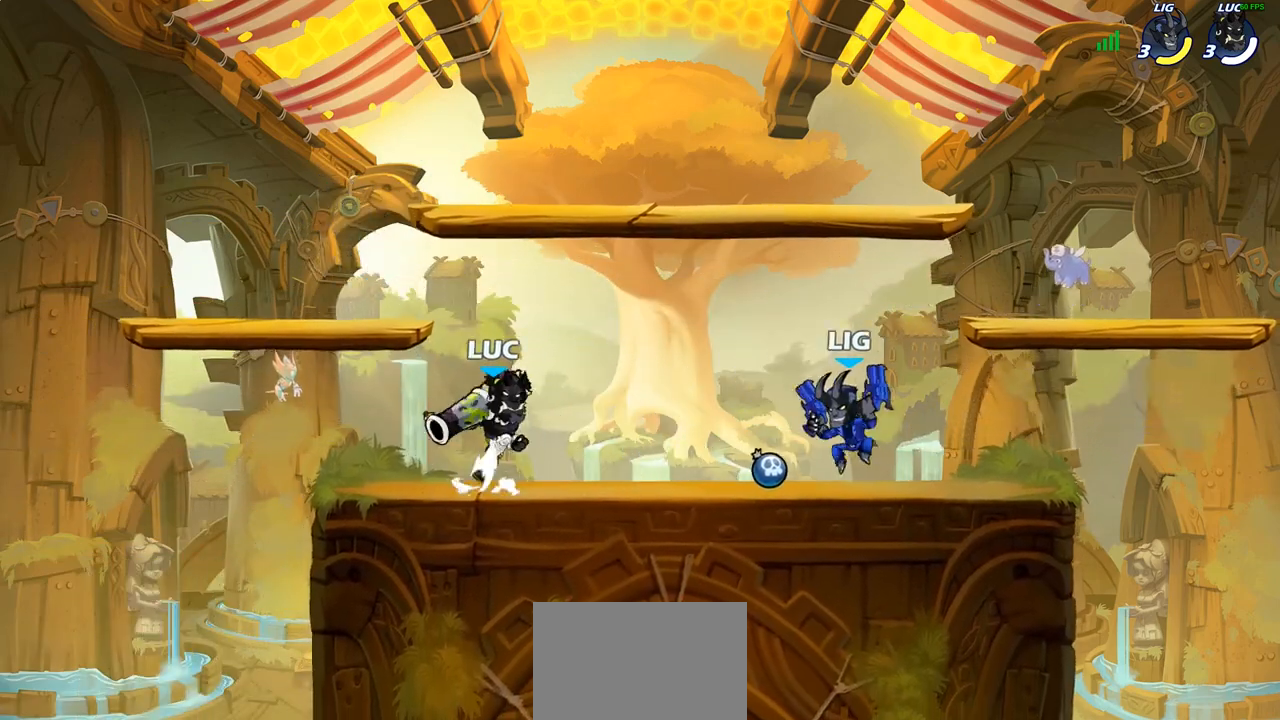
{"buttons": ["R1", "R2"], "left_stick": "center", "right_stick": "center", "events": [[33, "CROSS", "up"], [83, "left_stick", "center"], [150, "left_stick", "down-right"], [200, "left_stick", "down"], [300, "R1", "down"], [300, "R2", "down"], [300, "left_stick", "center"]]}
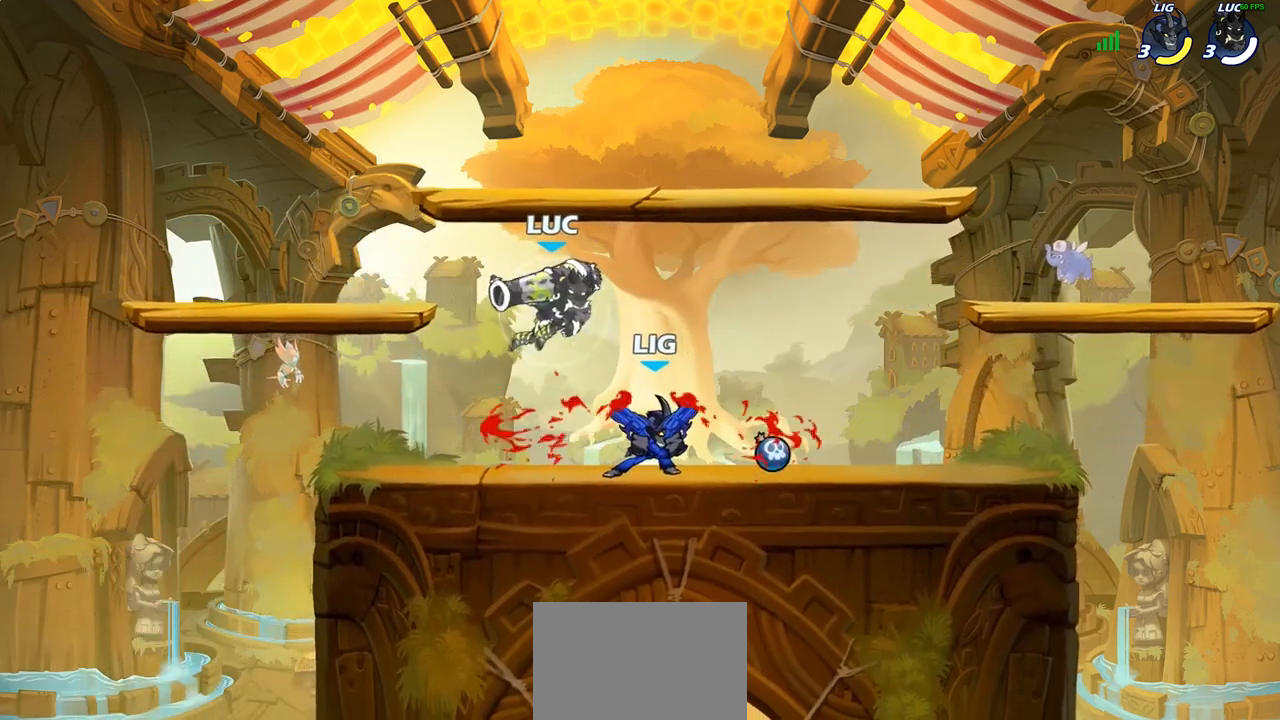
{"buttons": [], "left_stick": "right", "right_stick": "center", "events": [[183, "R1", "up"], [183, "R2", "up"], [217, "left_stick", "down"], [267, "SQUARE", "down"], [350, "SQUARE", "up"], [350, "left_stick", "center"], [467, "left_stick", "right"]]}
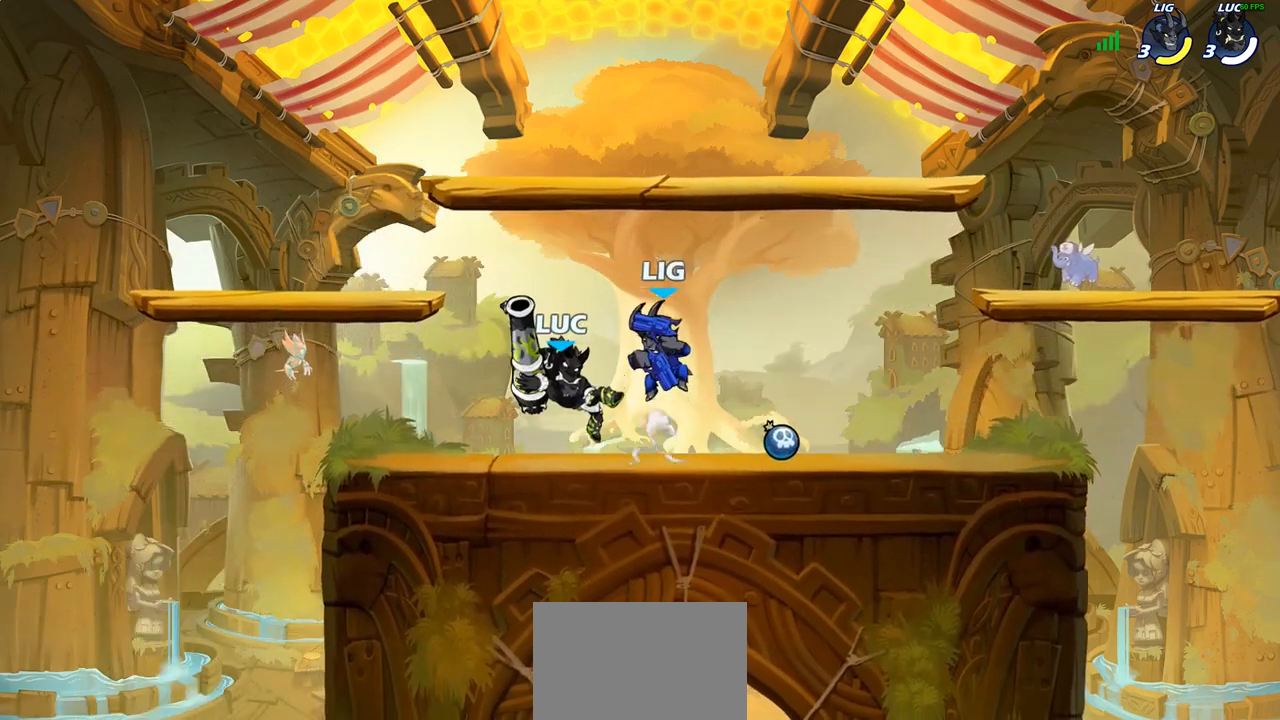
{"buttons": [], "left_stick": "right", "right_stick": "center", "events": [[333, "SQUARE", "down"], [417, "SQUARE", "up"]]}
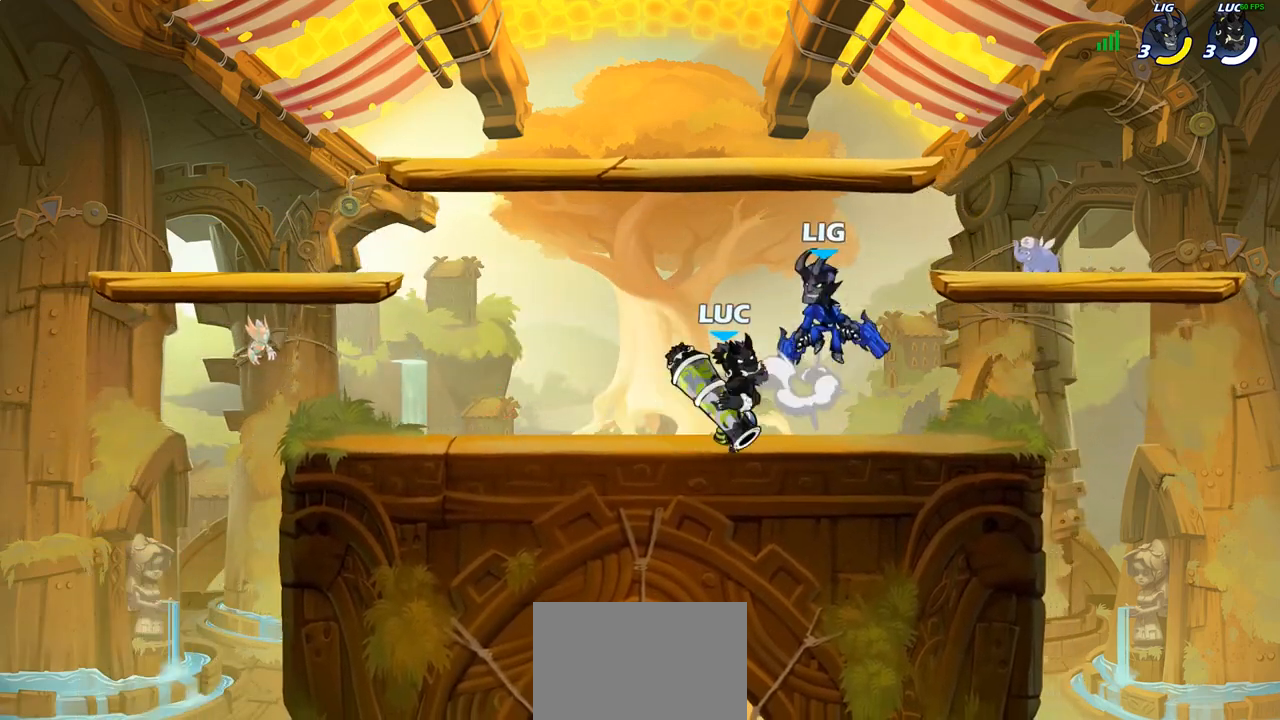
{"buttons": ["CROSS"], "left_stick": "left", "right_stick": "center", "events": [[150, "left_stick", "center"], [333, "left_stick", "left"], [450, "CROSS", "down"]]}
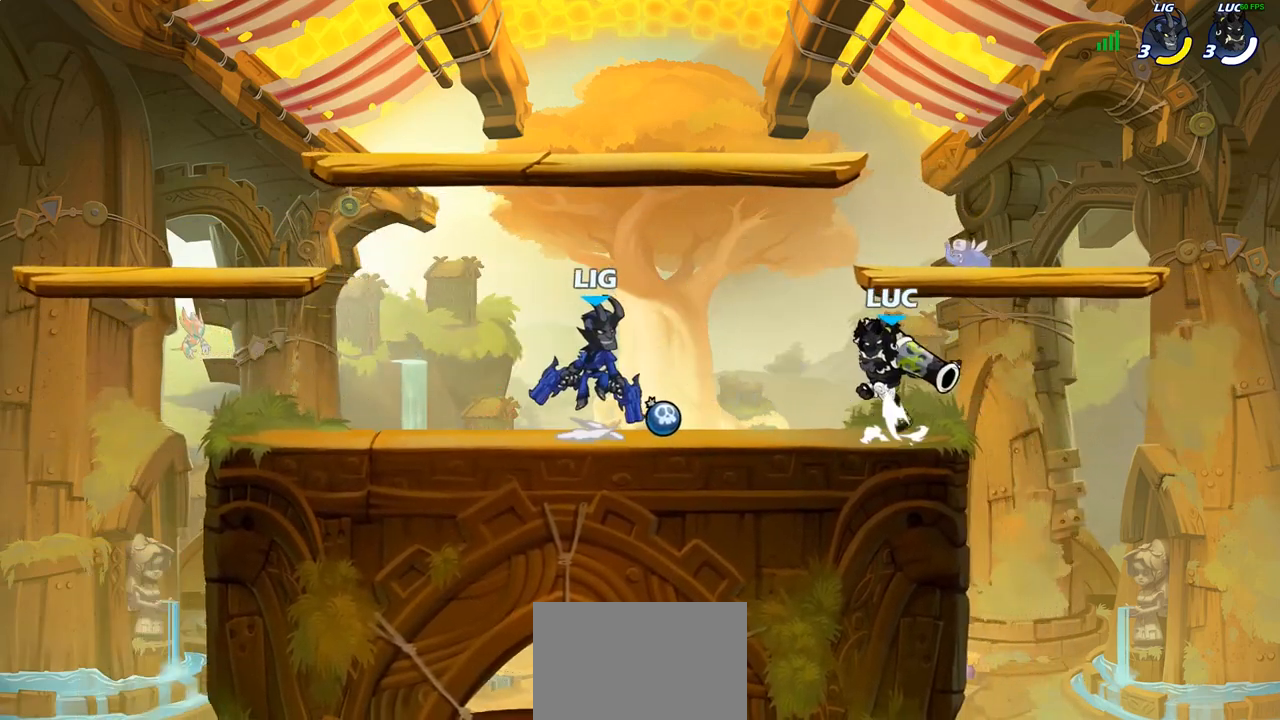
{"buttons": [], "left_stick": "center", "right_stick": "center", "events": [[100, "CROSS", "up"], [267, "SQUARE", "down"], [267, "left_stick", "center"], [350, "SQUARE", "up"]]}
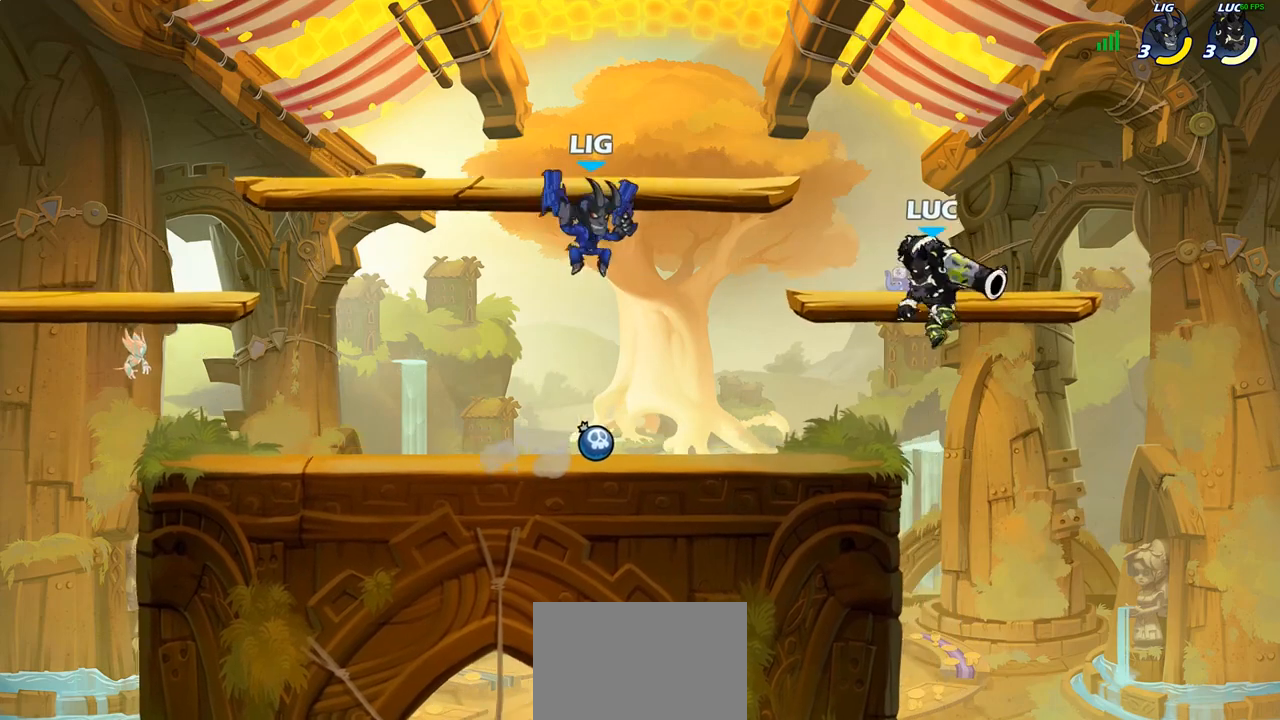
{"buttons": [], "left_stick": "center", "right_stick": "center", "events": [[50, "left_stick", "left"], [150, "SQUARE", "down"], [283, "SQUARE", "up"], [417, "left_stick", "center"]]}
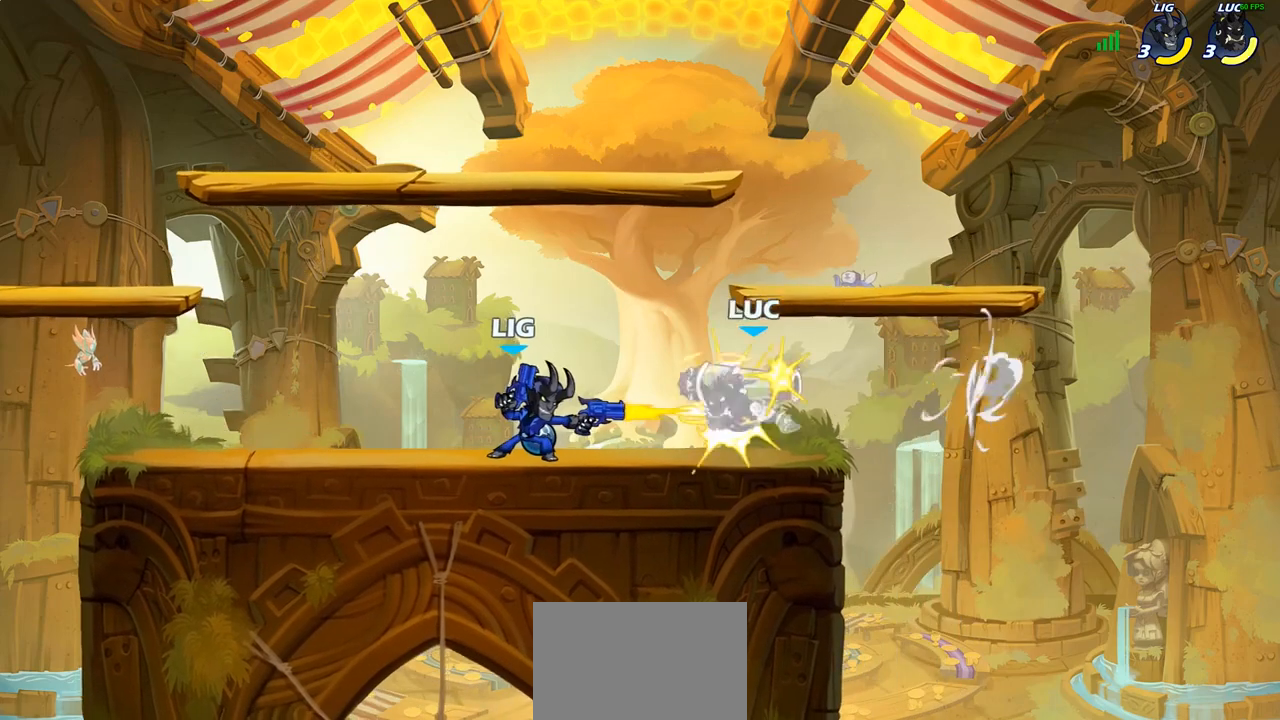
{"buttons": ["CROSS", "R1", "R2"], "left_stick": "up", "right_stick": "center", "events": [[350, "left_stick", "up"], [367, "CROSS", "down"], [433, "R1", "down"], [433, "R2", "down"]]}
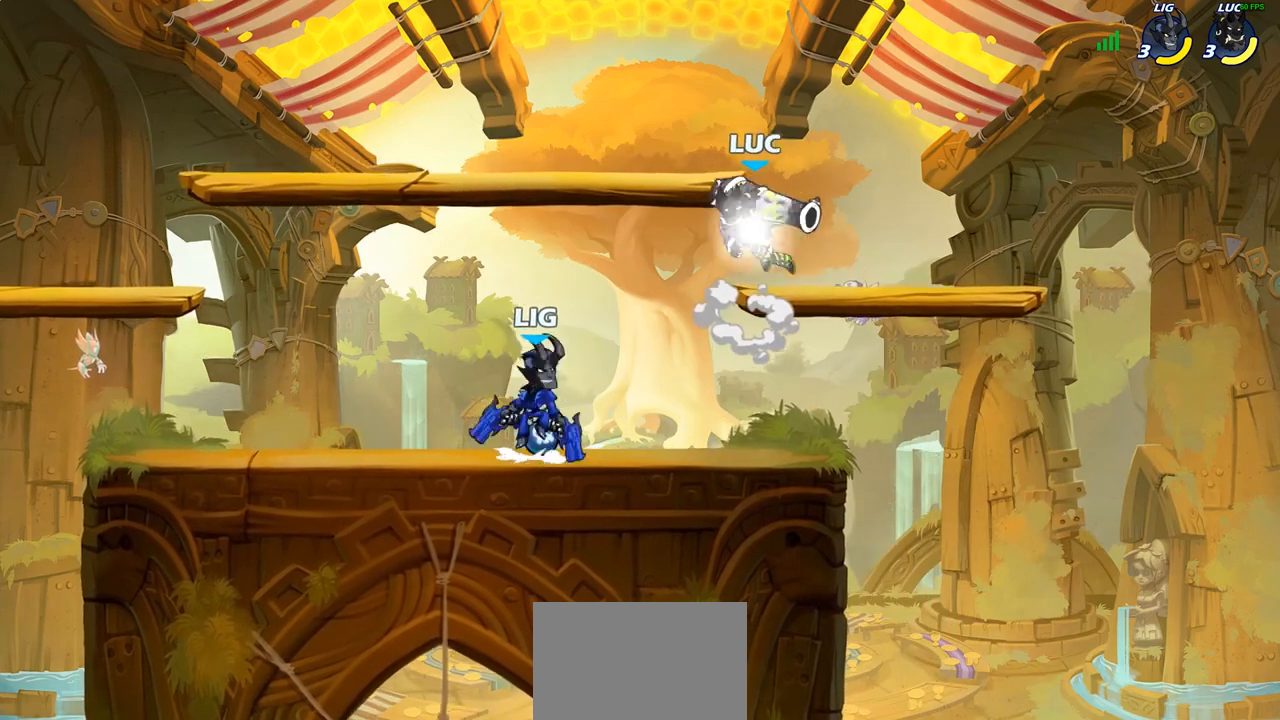
{"buttons": [], "left_stick": "down-left", "right_stick": "center", "events": [[17, "CROSS", "up"], [133, "R1", "up"], [133, "left_stick", "center"], [150, "R2", "up"], [433, "left_stick", "down-left"]]}
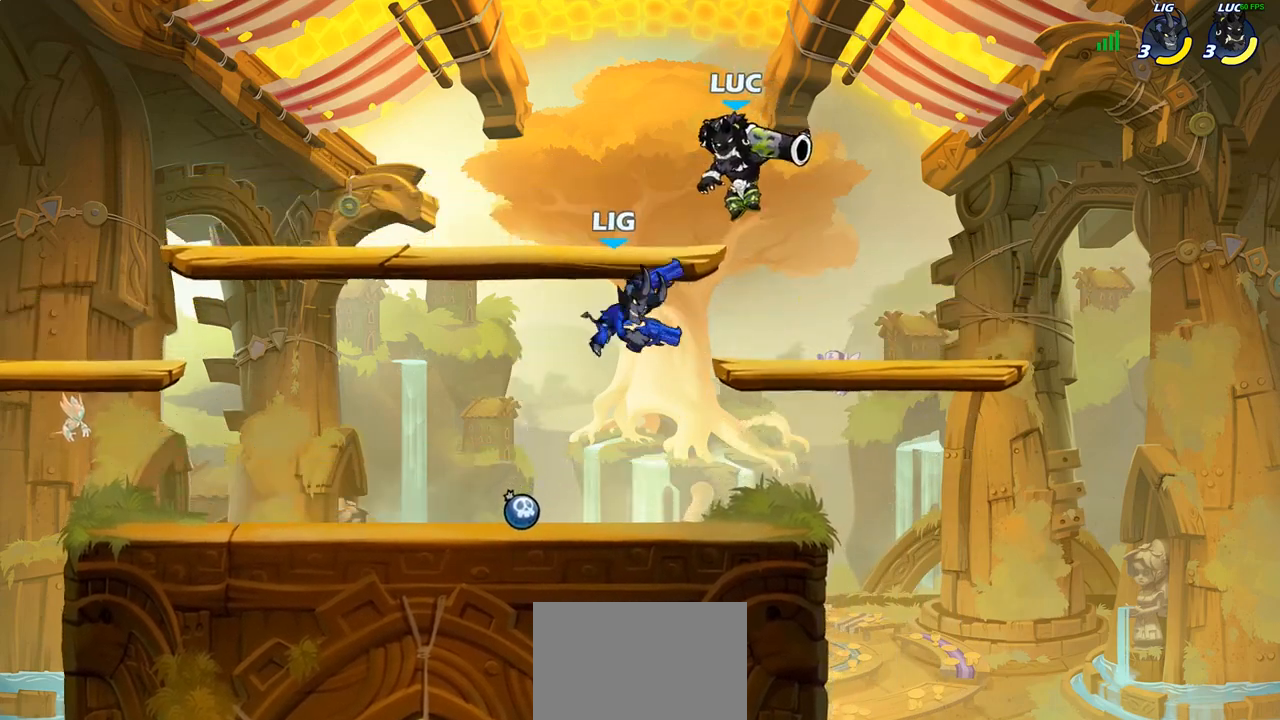
{"buttons": [], "left_stick": "left", "right_stick": "center", "events": [[100, "SQUARE", "down"], [167, "SQUARE", "up"], [167, "left_stick", "left"]]}
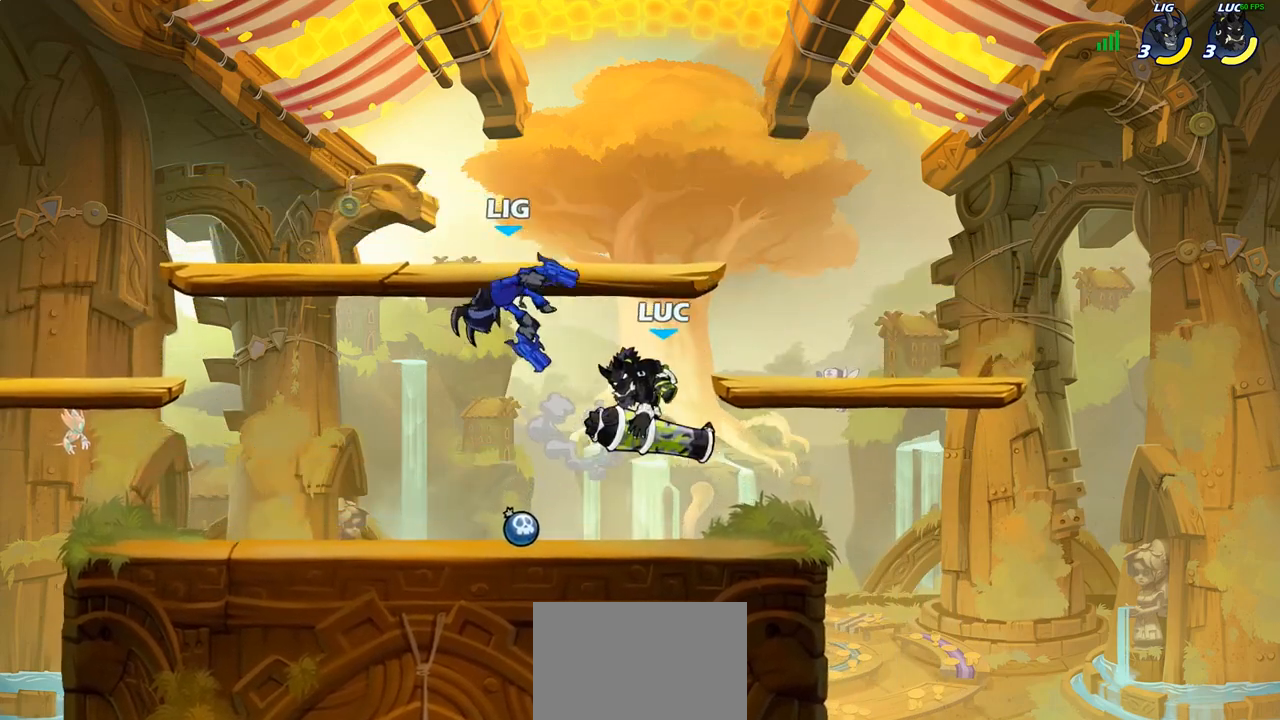
{"buttons": [], "left_stick": "center", "right_stick": "center", "events": [[33, "left_stick", "center"], [117, "left_stick", "up-left"], [283, "R2", "down"], [300, "R1", "down"], [367, "SQUARE", "down"], [417, "R1", "up"], [417, "R2", "up"], [450, "left_stick", "center"], [500, "SQUARE", "up"]]}
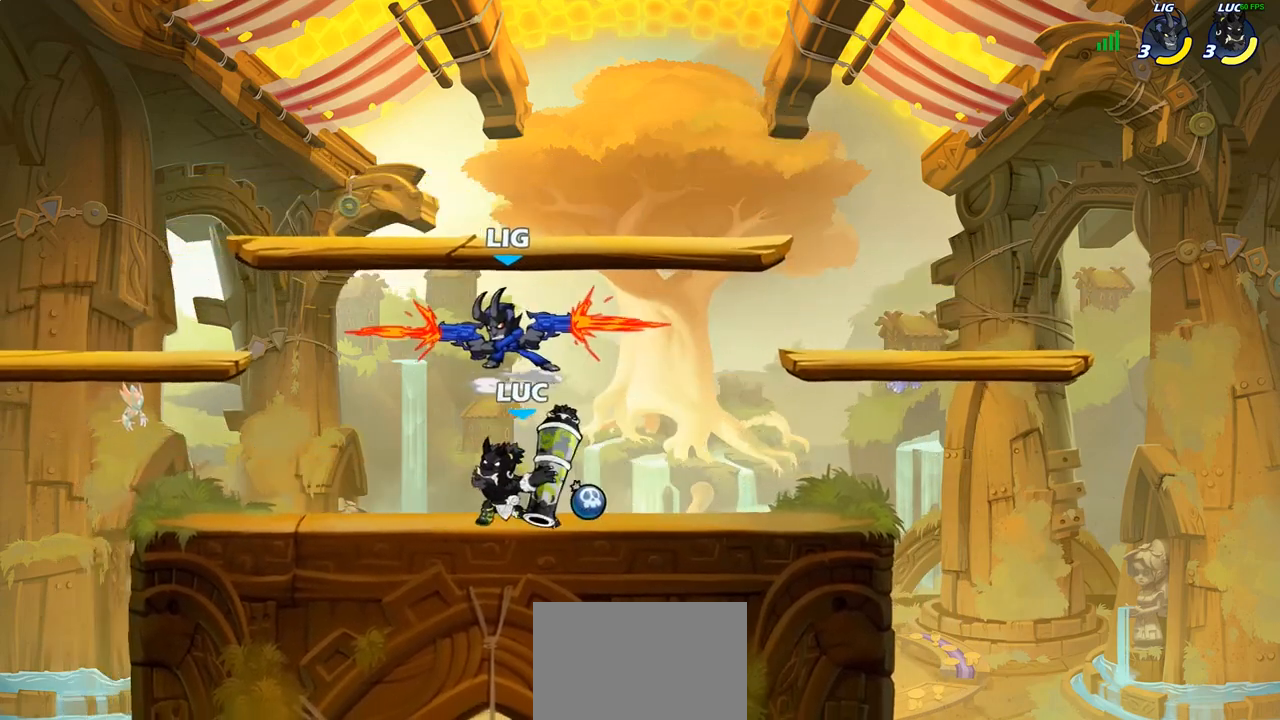
{"buttons": [], "left_stick": "right", "right_stick": "center", "events": [[350, "left_stick", "right"]]}
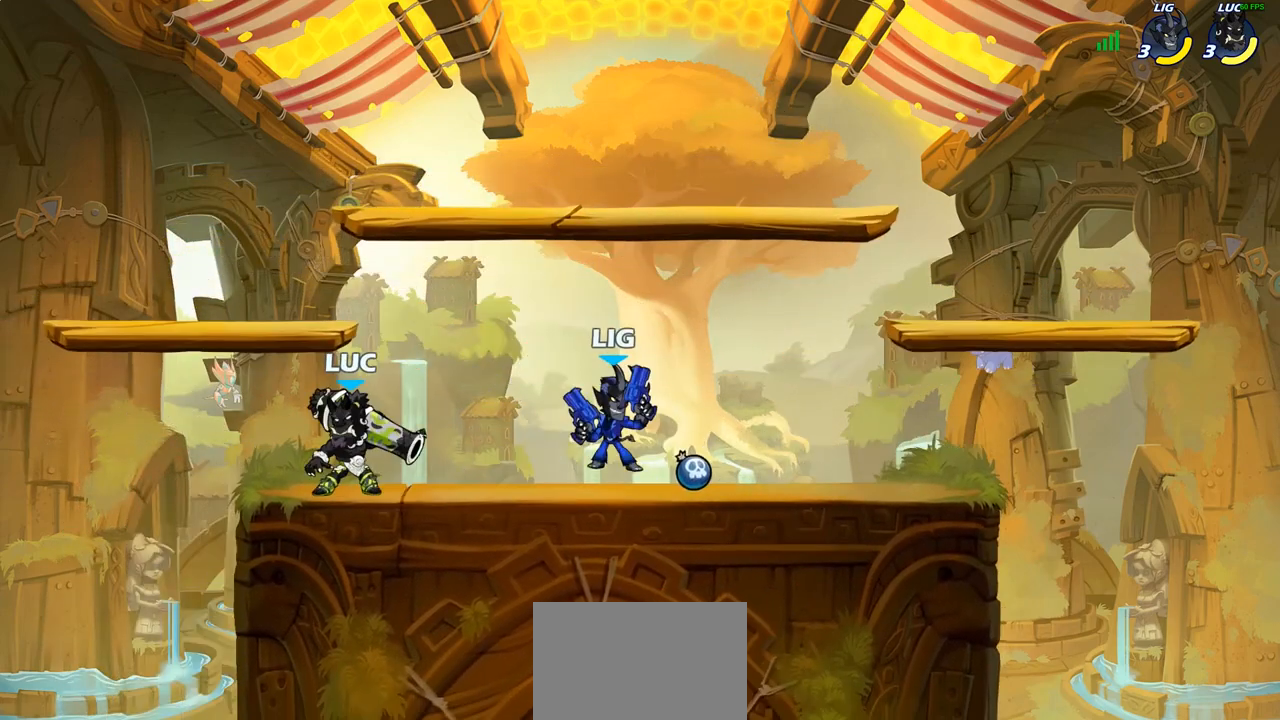
{"buttons": [], "left_stick": "center", "right_stick": "center", "events": [[67, "left_stick", "center"], [100, "R2", "down"], [117, "R1", "down"], [400, "R1", "up"], [417, "R2", "up"]]}
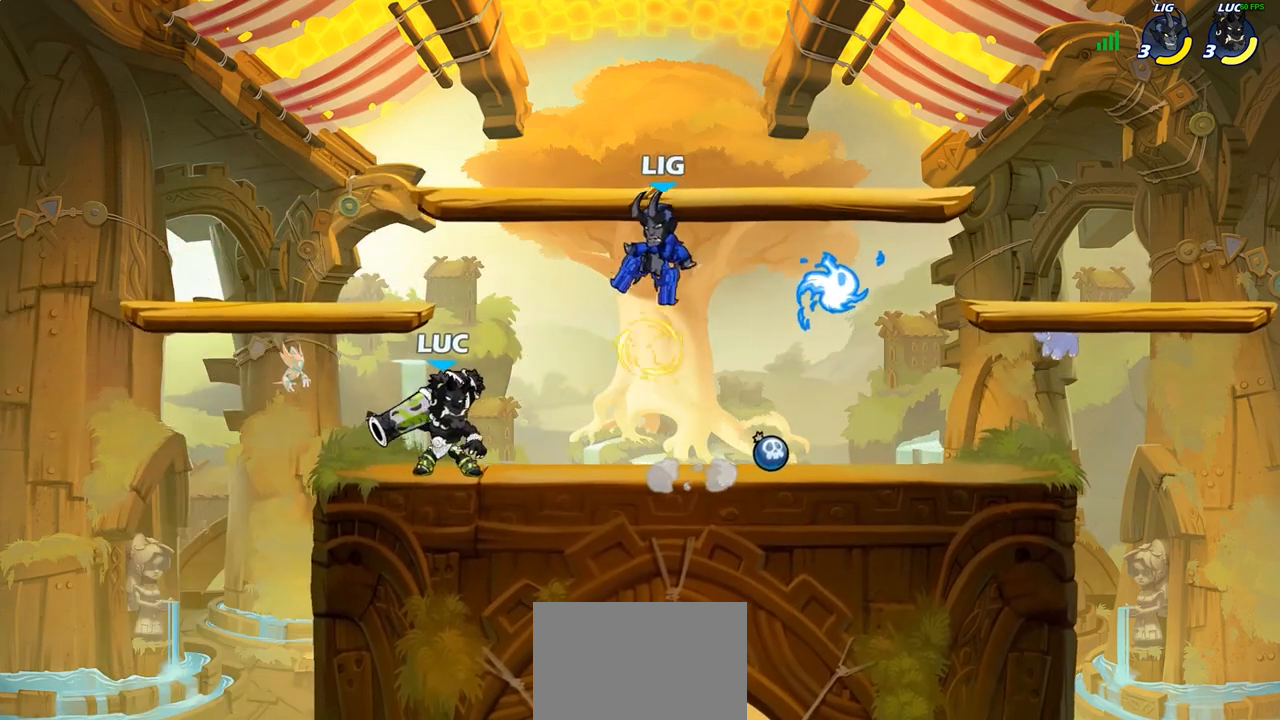
{"buttons": [], "left_stick": "center", "right_stick": "center", "events": [[17, "left_stick", "down"], [200, "SQUARE", "down"], [300, "SQUARE", "up"], [383, "left_stick", "center"]]}
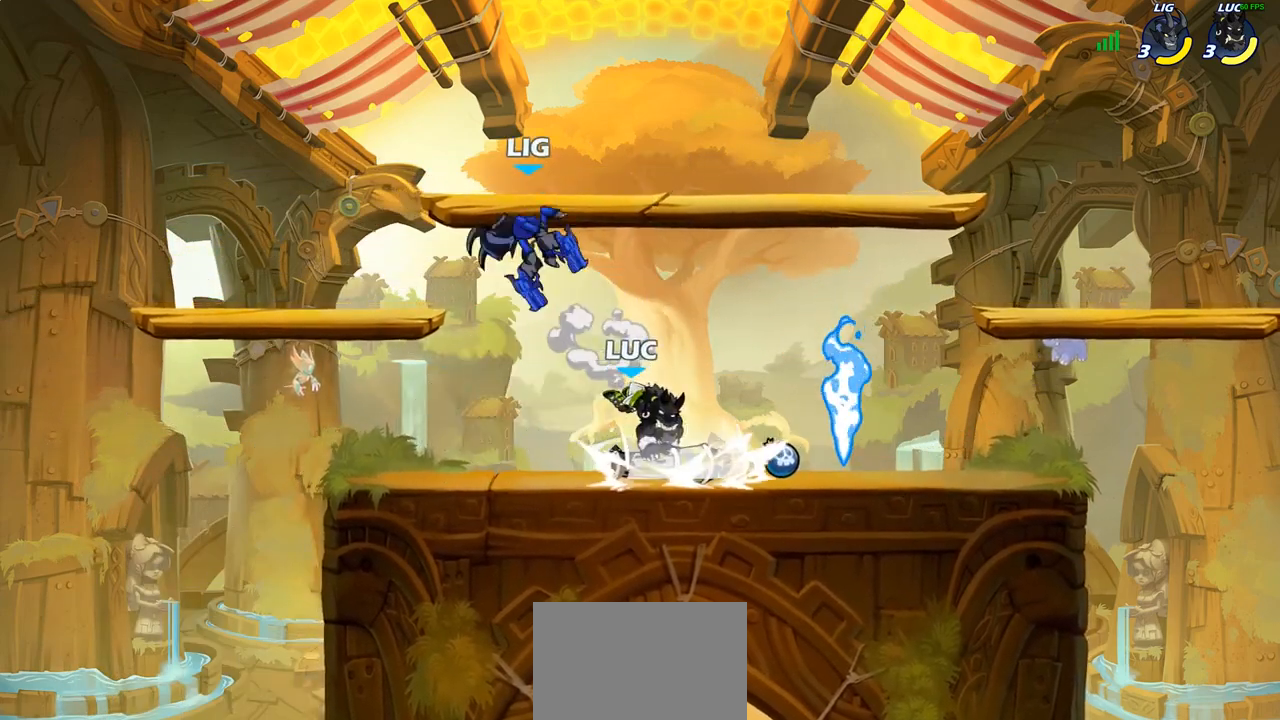
{"buttons": ["R1", "R2"], "left_stick": "up-left", "right_stick": "center", "events": [[250, "left_stick", "right"], [333, "CROSS", "down"], [350, "left_stick", "up-right"], [383, "R1", "down"], [383, "R2", "down"], [467, "CROSS", "up"], [500, "left_stick", "up-left"]]}
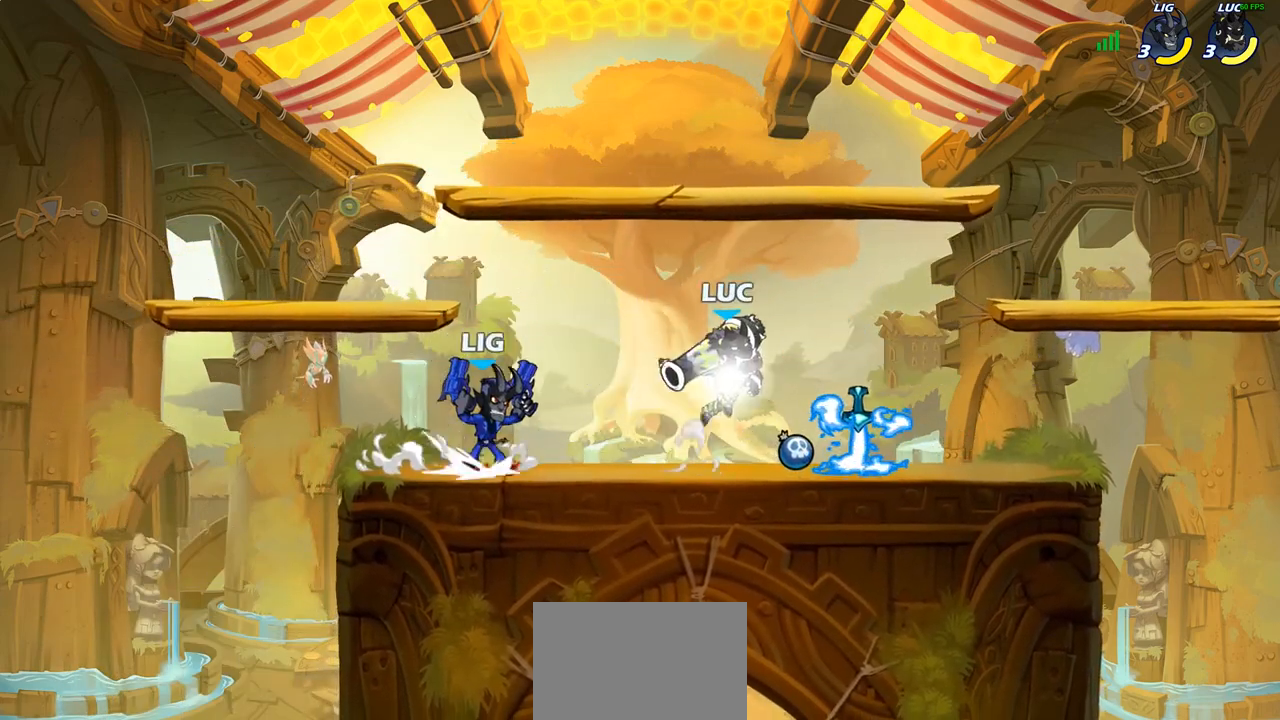
{"buttons": [], "left_stick": "left", "right_stick": "center", "events": [[50, "R1", "up"], [50, "R2", "up"], [83, "left_stick", "down-left"], [250, "left_stick", "center"], [367, "SQUARE", "down"], [400, "left_stick", "left"], [483, "SQUARE", "up"]]}
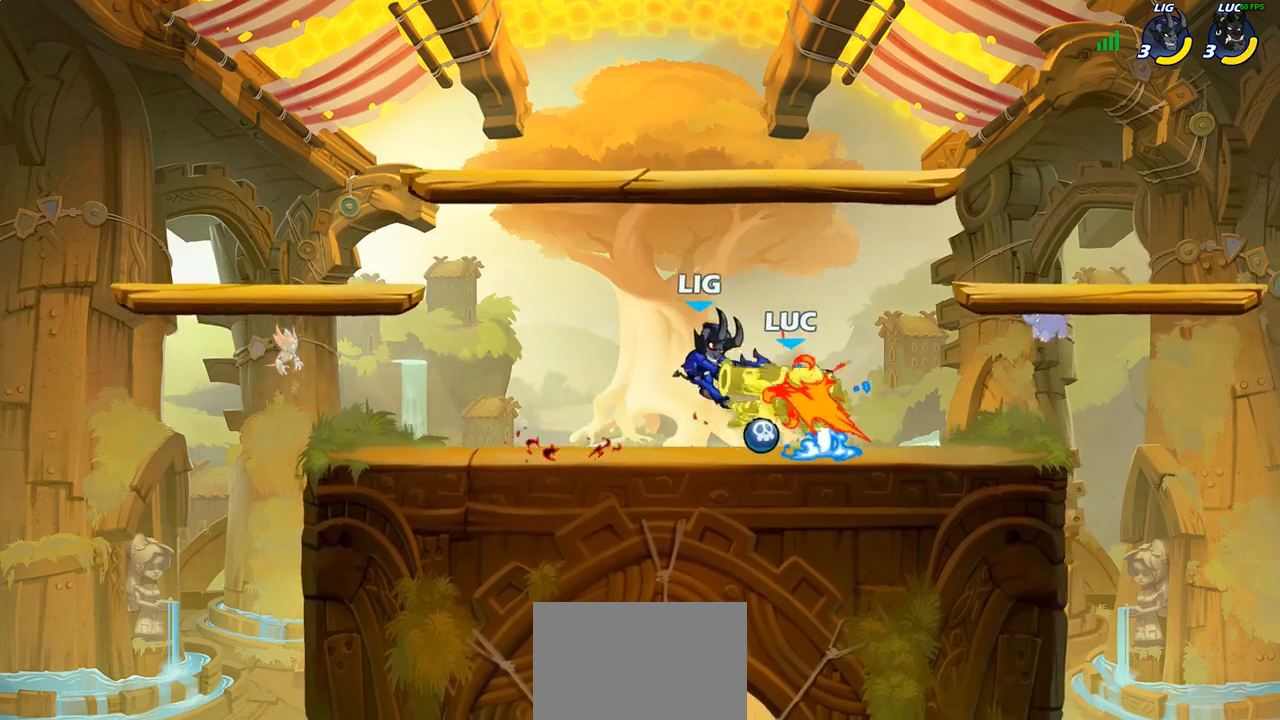
{"buttons": ["SQUARE"], "left_stick": "left", "right_stick": "center", "events": [[33, "left_stick", "center"], [233, "left_stick", "left"], [400, "SQUARE", "down"]]}
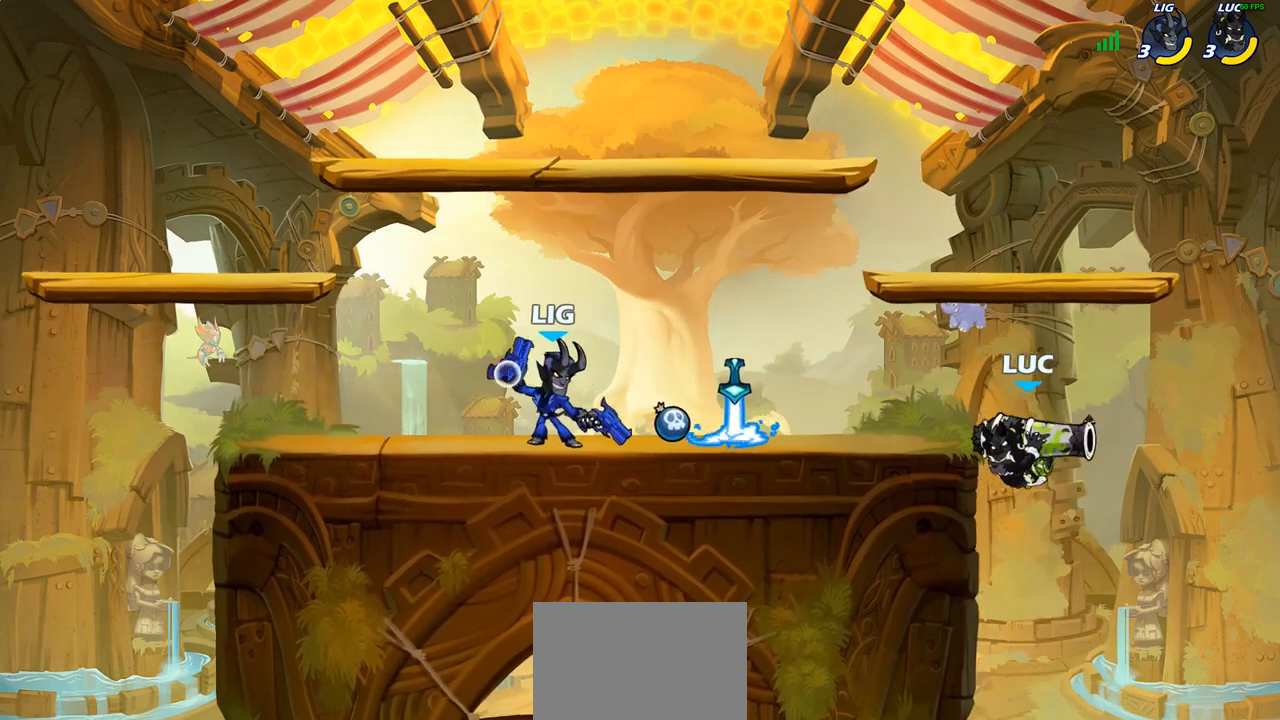
{"buttons": [], "left_stick": "right", "right_stick": "center", "events": [[17, "SQUARE", "up"], [83, "left_stick", "center"], [367, "left_stick", "left"], [483, "left_stick", "right"]]}
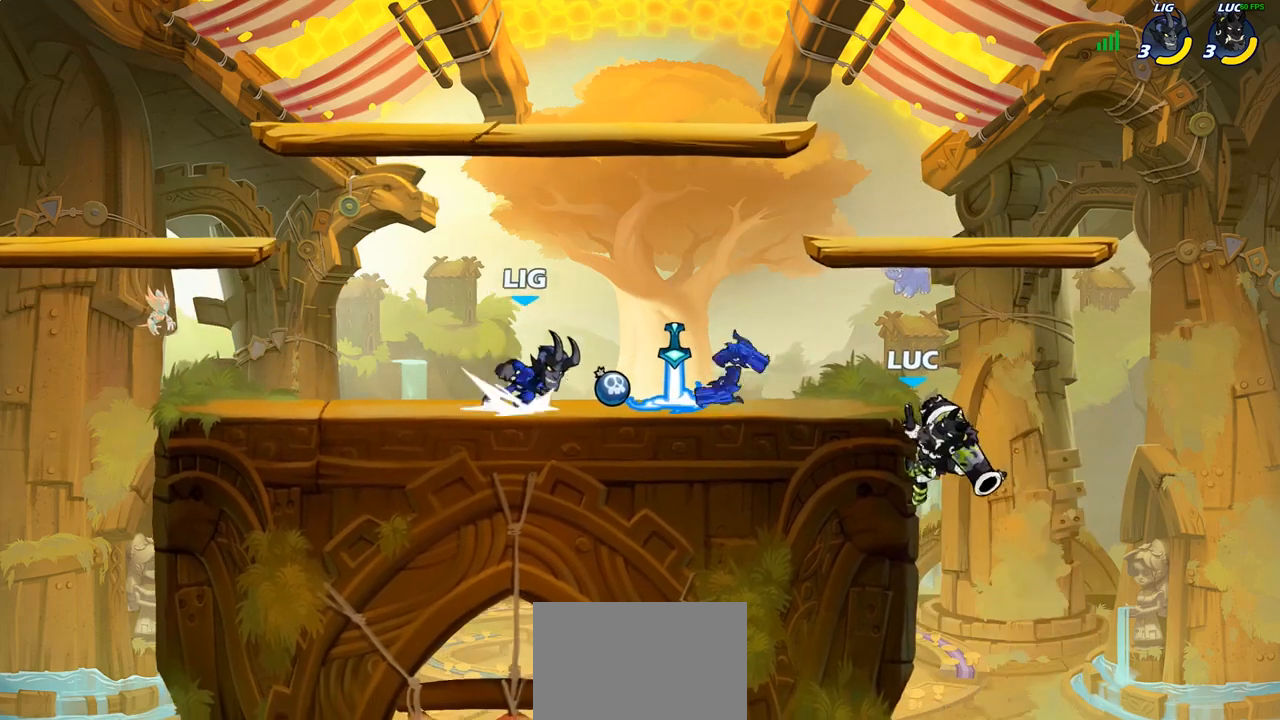
{"buttons": [], "left_stick": "center", "right_stick": "center", "events": [[117, "left_stick", "left"], [300, "CROSS", "down"], [367, "CIRCLE", "down"], [367, "CROSS", "up"], [383, "left_stick", "center"], [500, "CIRCLE", "up"]]}
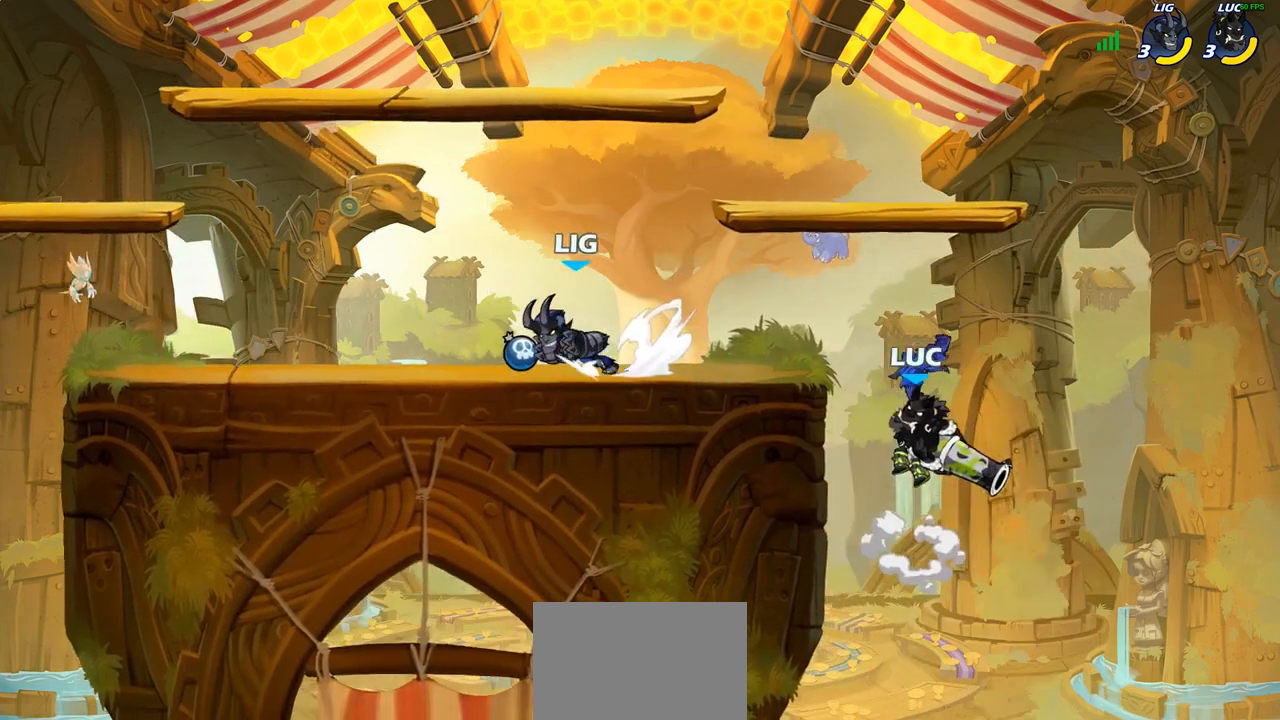
{"buttons": [], "left_stick": "up-left", "right_stick": "center", "events": [[217, "left_stick", "up-left"]]}
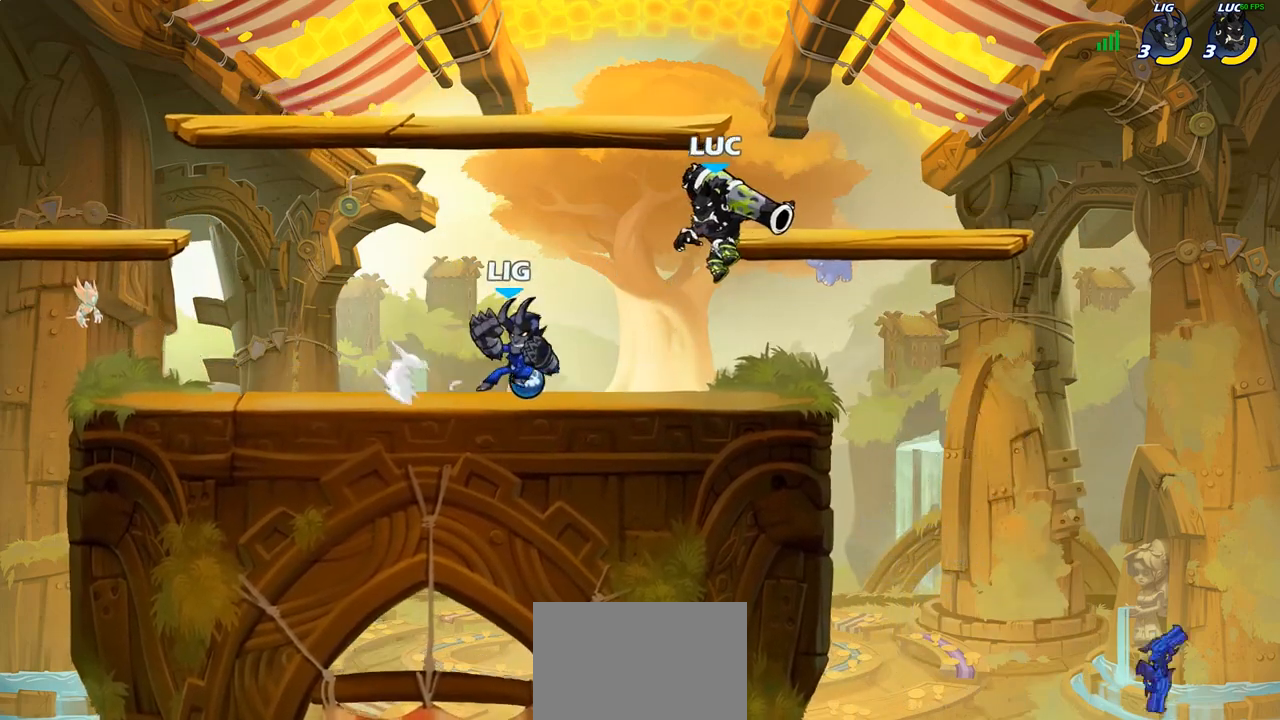
{"buttons": [], "left_stick": "down-left", "right_stick": "center", "events": [[67, "CROSS", "down"], [133, "R1", "down"], [133, "R2", "down"], [217, "CROSS", "up"], [317, "R1", "up"], [317, "R2", "up"], [333, "left_stick", "down-left"]]}
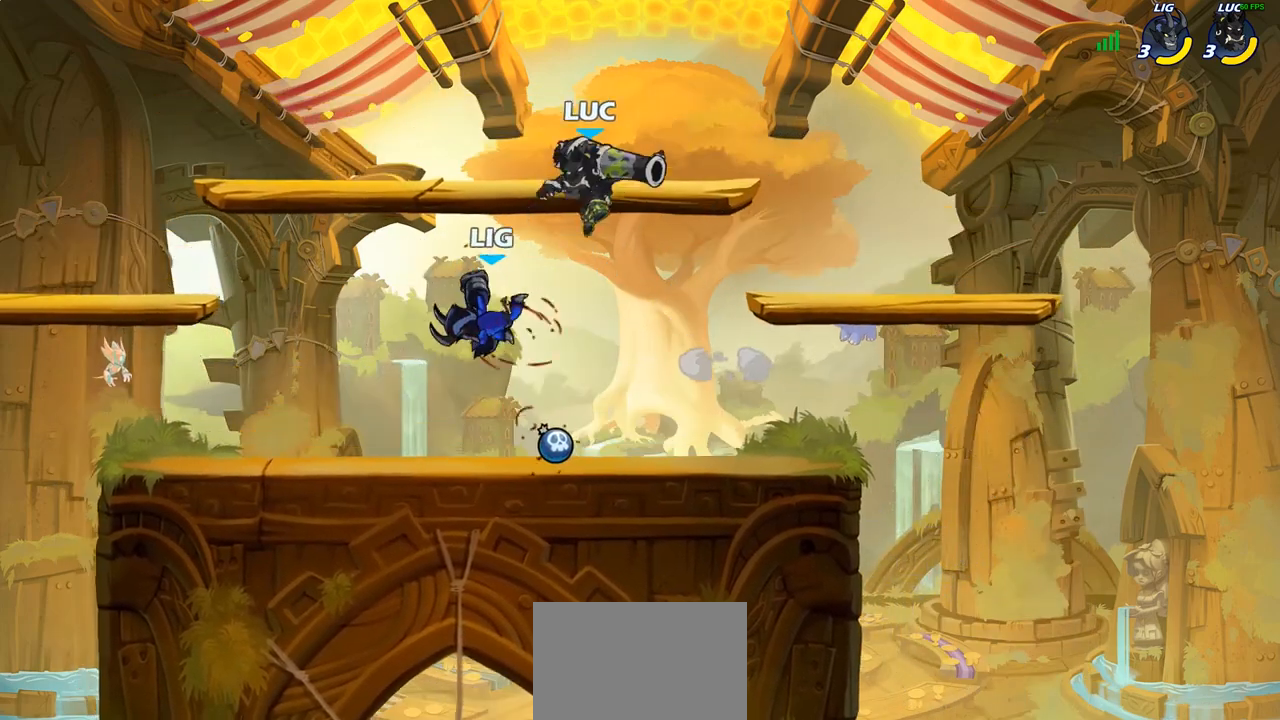
{"buttons": [], "left_stick": "center", "right_stick": "center", "events": [[100, "left_stick", "left"], [117, "SQUARE", "down"], [200, "SQUARE", "up"], [200, "left_stick", "center"]]}
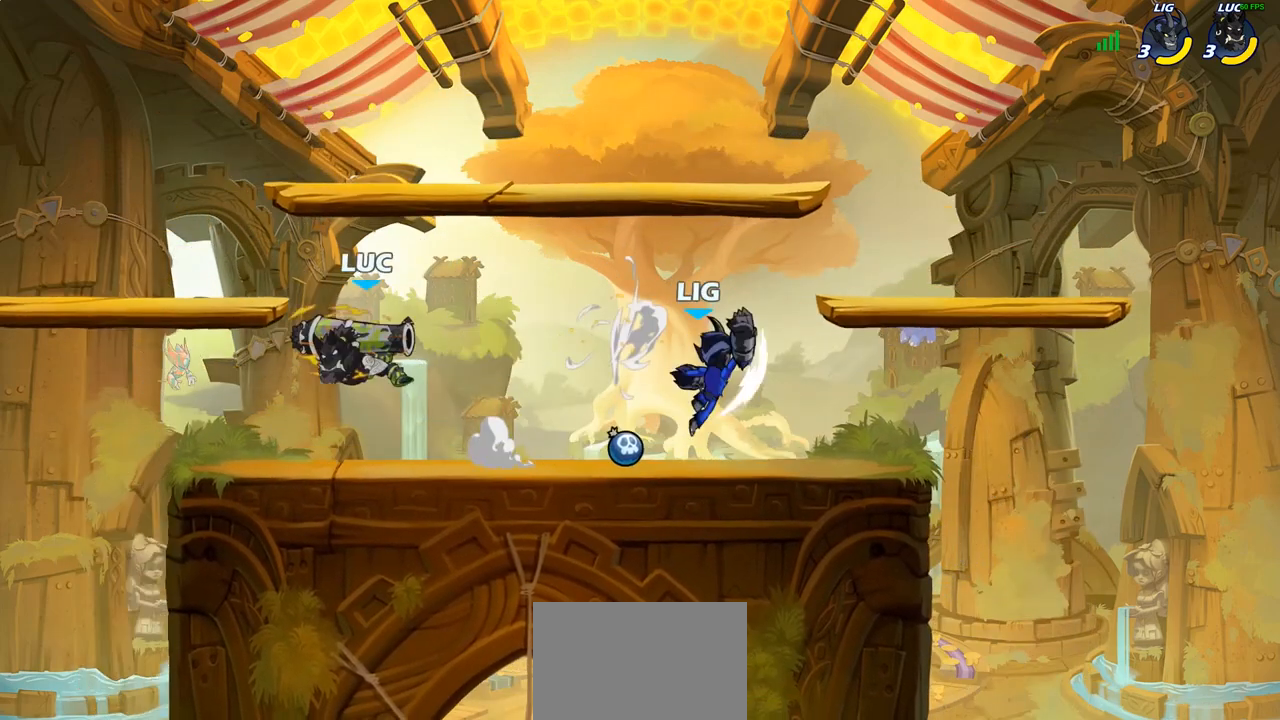
{"buttons": [], "left_stick": "center", "right_stick": "center", "events": [[117, "left_stick", "right"], [317, "R1", "down"], [317, "R2", "down"], [400, "R1", "up"], [417, "R2", "up"], [450, "left_stick", "center"]]}
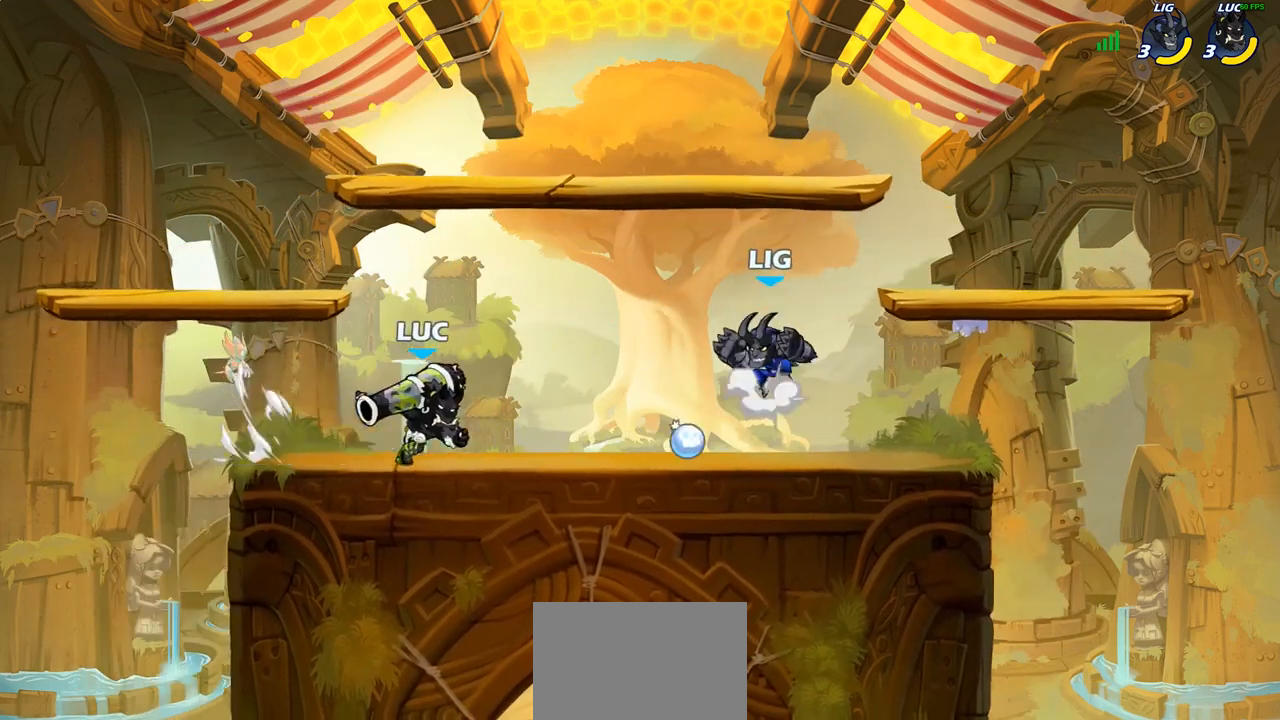
{"buttons": ["CIRCLE"], "left_stick": "center", "right_stick": "center", "events": [[100, "R2", "down"], [100, "left_stick", "up-left"], [133, "R1", "down"], [217, "left_stick", "center"], [283, "R1", "up"], [283, "R2", "up"], [350, "CIRCLE", "down"]]}